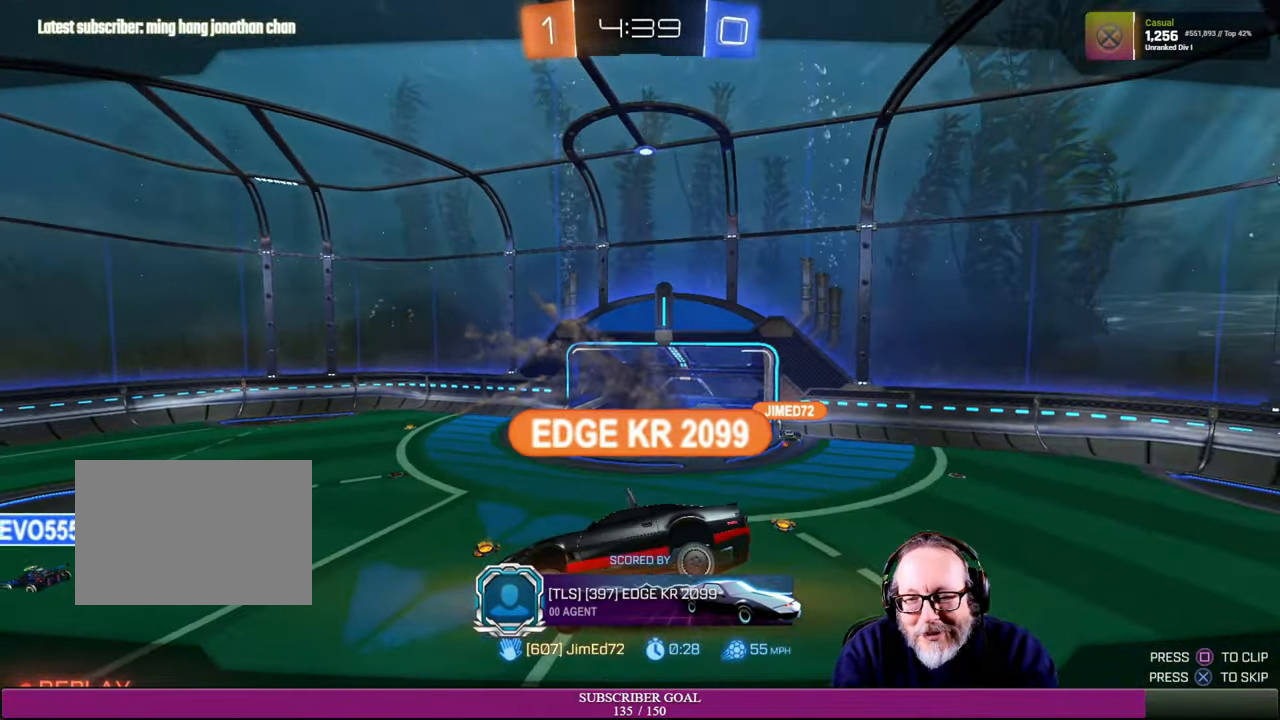
Gameplay with a controller (PlayStation layout); each line is a JSON object with the inputs held at the frame after it. "events" lists button and stick changes between this image and that frame as [ms after this image, input, new state], when the widget could be followed in between. Not read: L3 R3.
{"buttons": [], "left_stick": "center", "right_stick": "center", "events": [[33, "CROSS", "down"], [166, "CROSS", "up"]]}
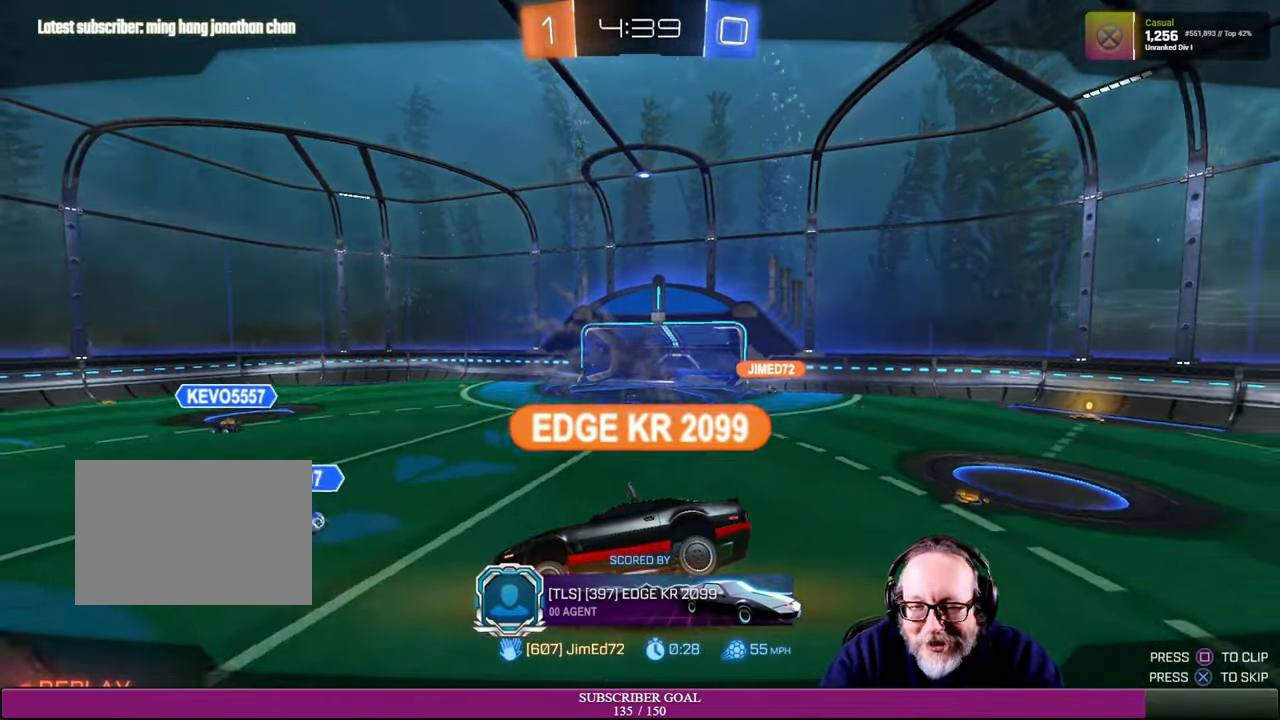
{"buttons": [], "left_stick": "center", "right_stick": "center", "events": []}
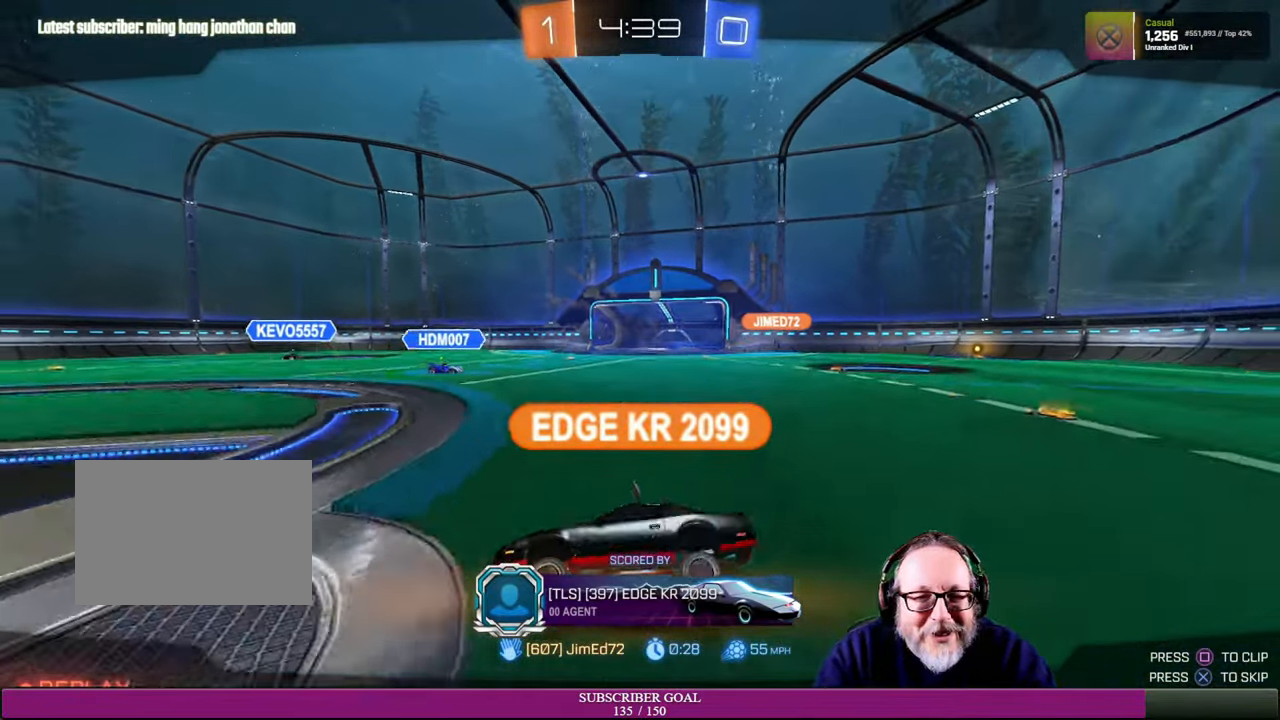
{"buttons": [], "left_stick": "center", "right_stick": "center", "events": []}
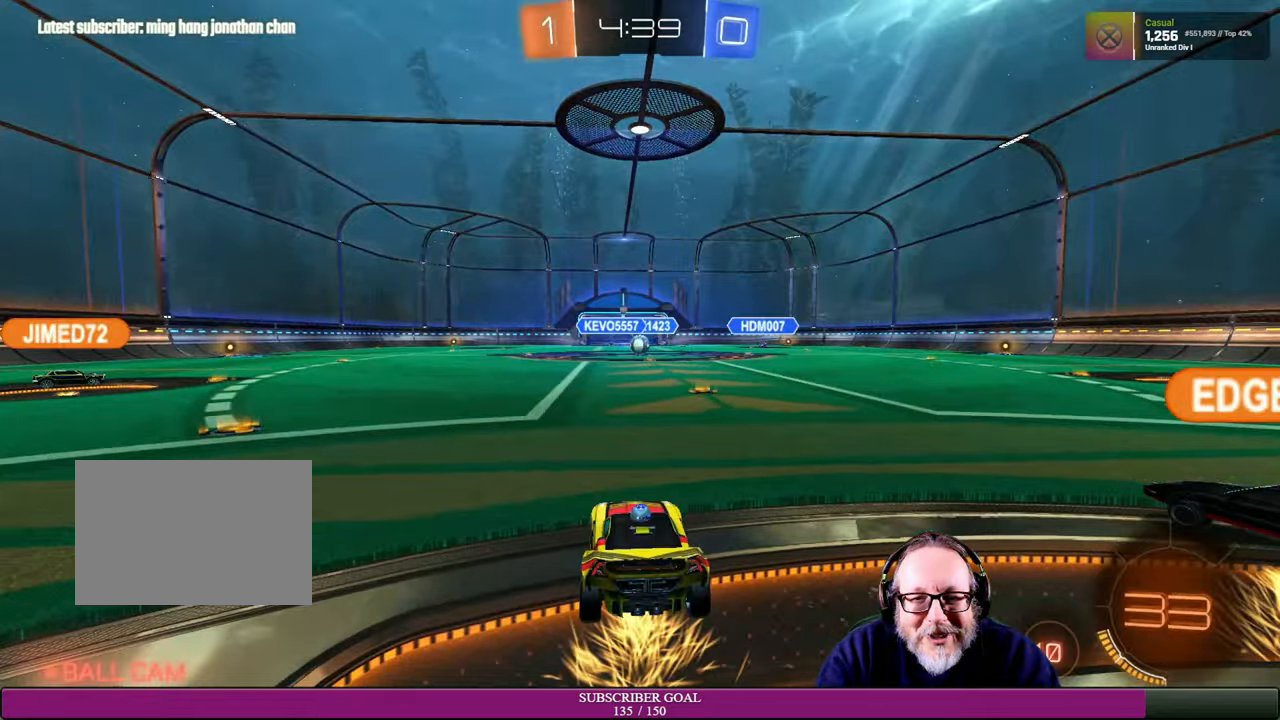
{"buttons": [], "left_stick": "center", "right_stick": "center", "events": []}
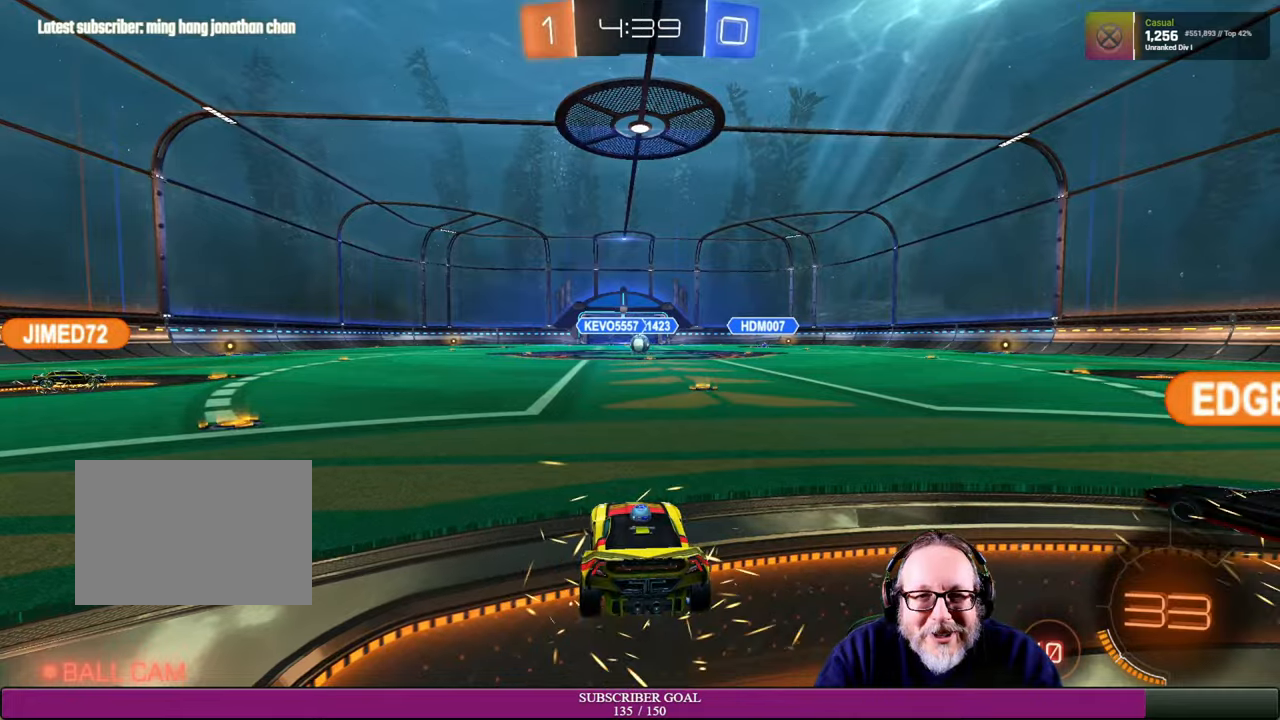
{"buttons": [], "left_stick": "center", "right_stick": "right", "events": [[100, "right_stick", "right"]]}
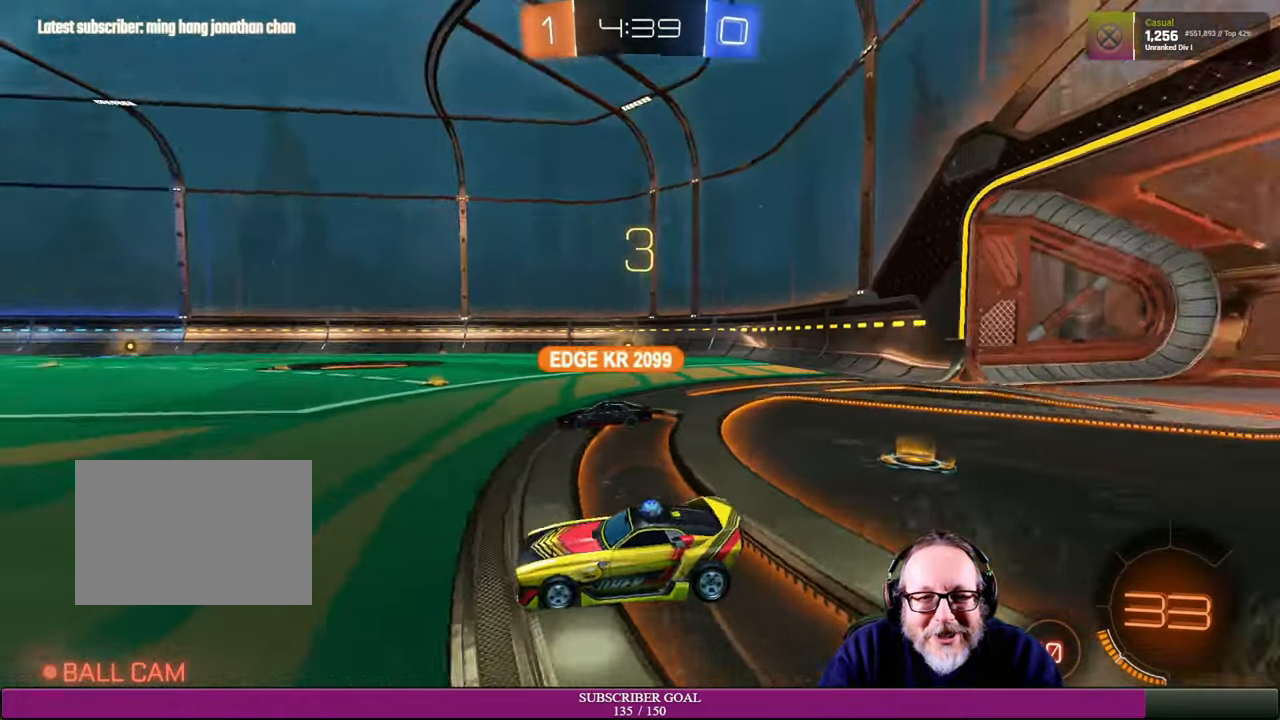
{"buttons": [], "left_stick": "center", "right_stick": "center", "events": [[34, "right_stick", "center"]]}
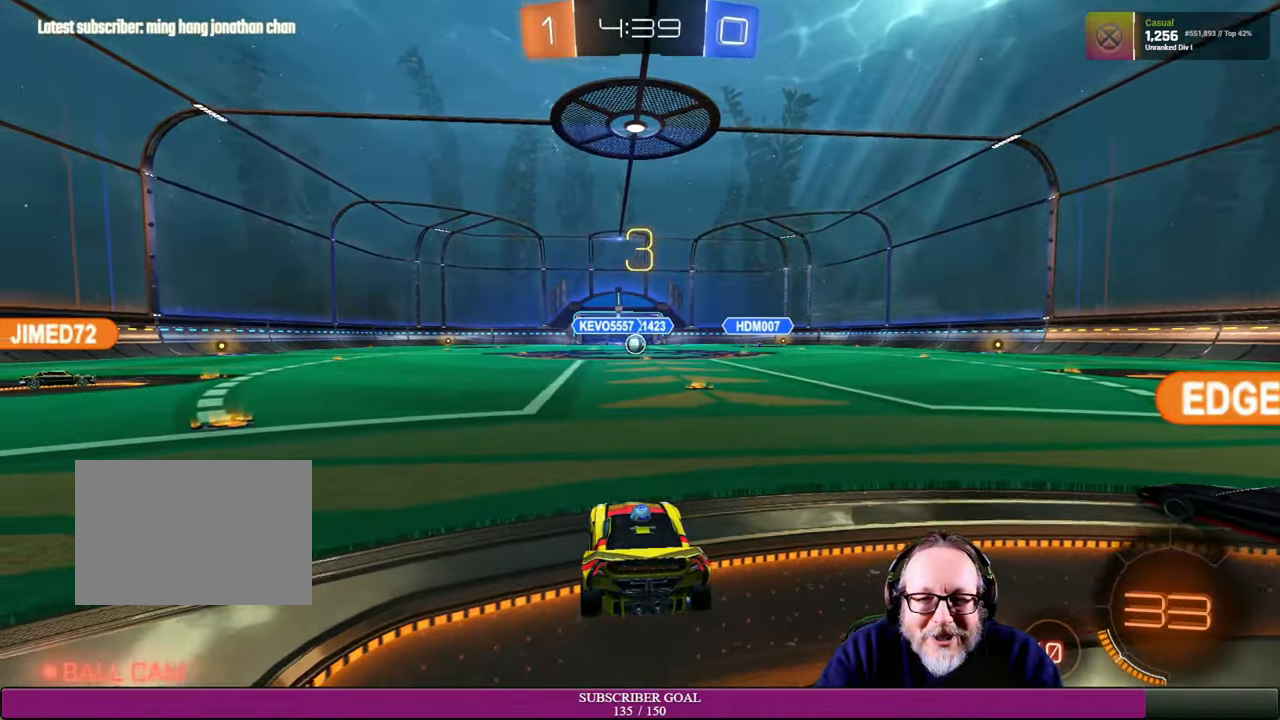
{"buttons": [], "left_stick": "center", "right_stick": "center", "events": [[84, "right_stick", "left"], [434, "right_stick", "center"]]}
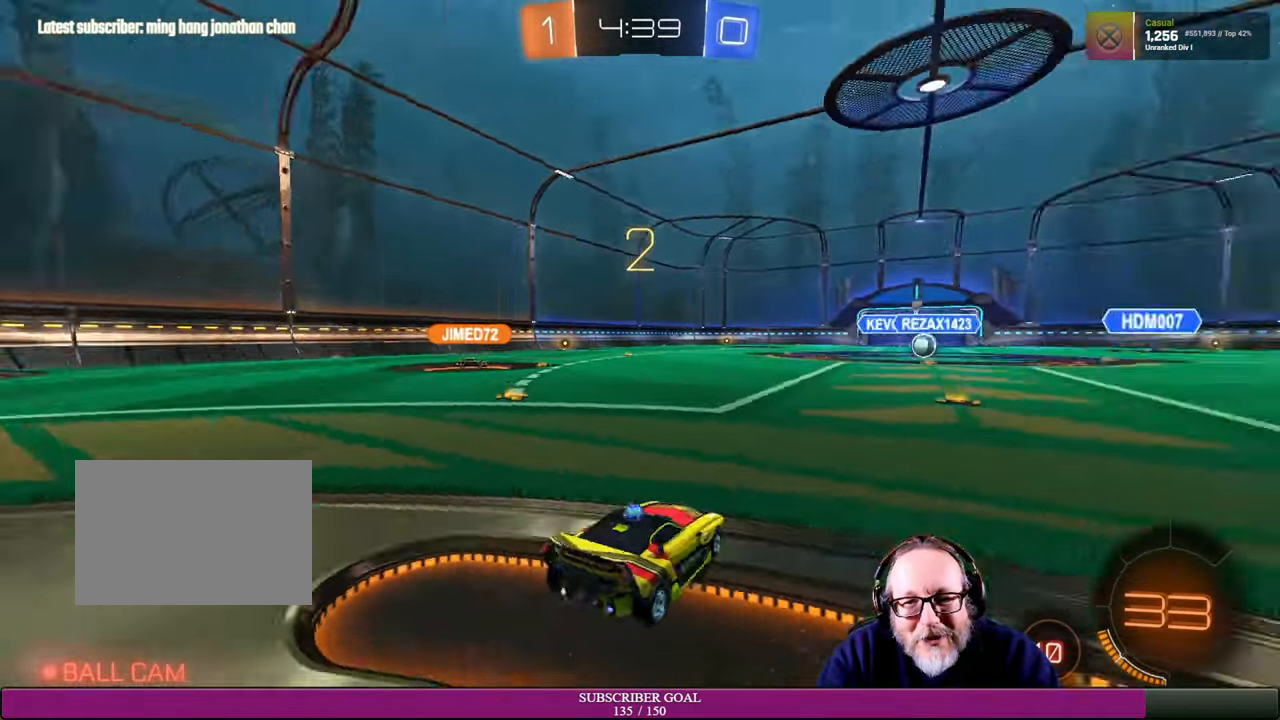
{"buttons": [], "left_stick": "center", "right_stick": "center", "events": []}
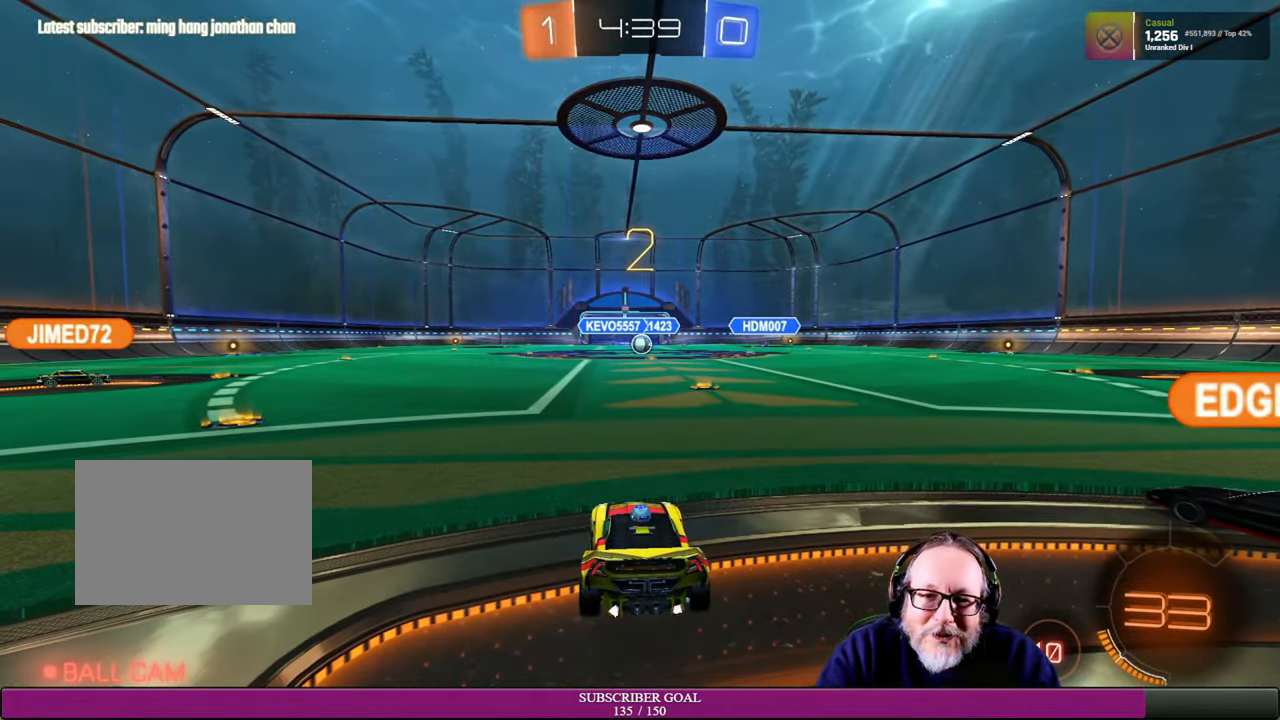
{"buttons": [], "left_stick": "center", "right_stick": "center", "events": [[134, "R2", "down"], [267, "R1", "down"], [417, "R1", "up"], [500, "R2", "up"]]}
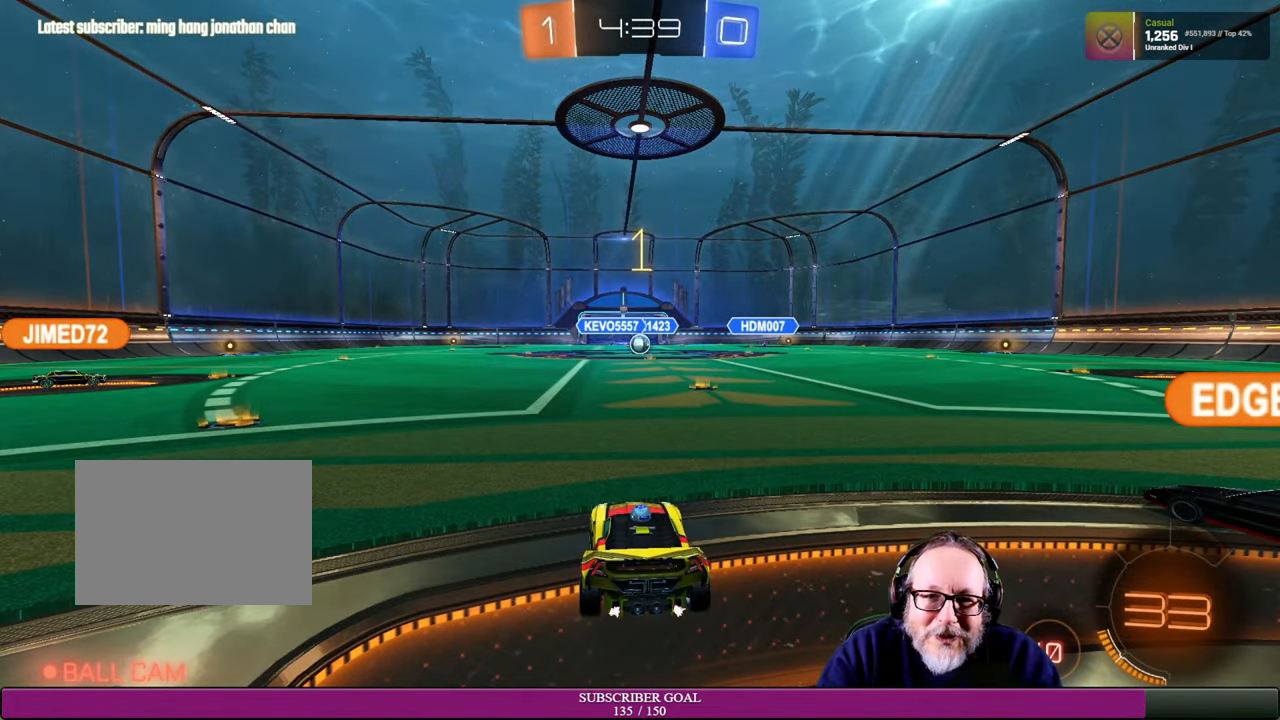
{"buttons": [], "left_stick": "center", "right_stick": "center", "events": []}
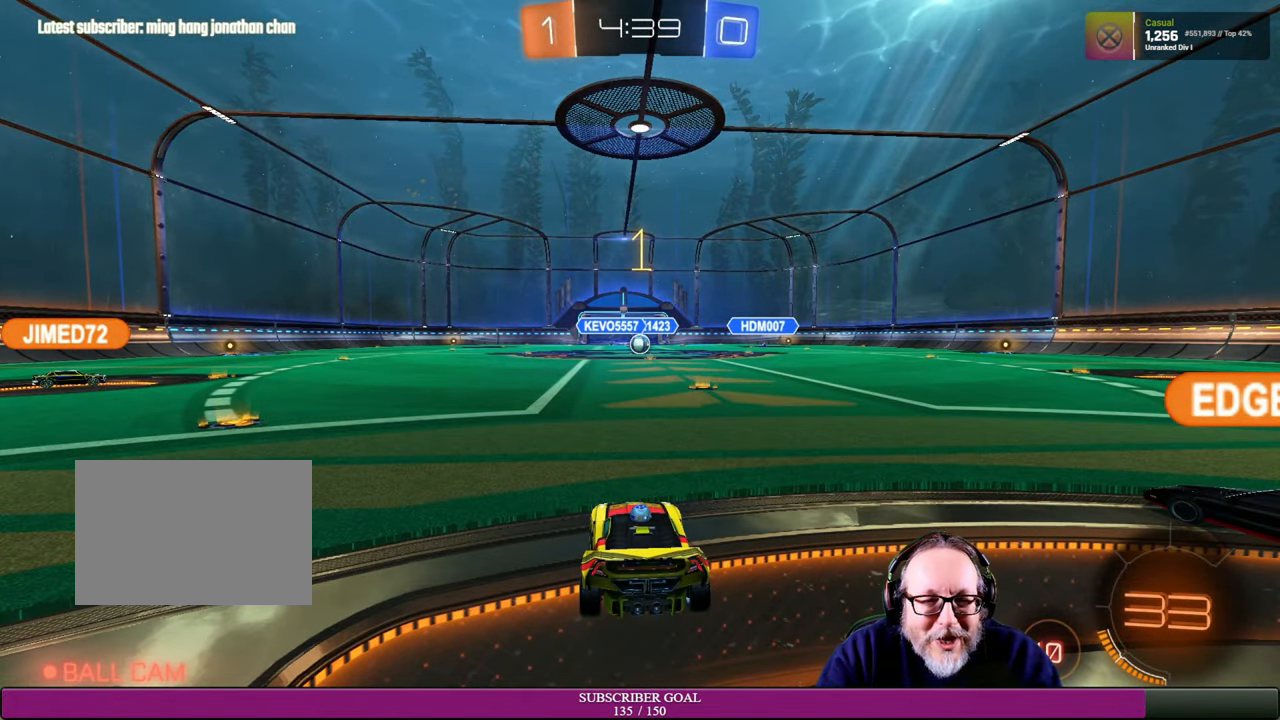
{"buttons": ["R2"], "left_stick": "left", "right_stick": "center", "events": [[217, "R2", "down"], [334, "left_stick", "left"]]}
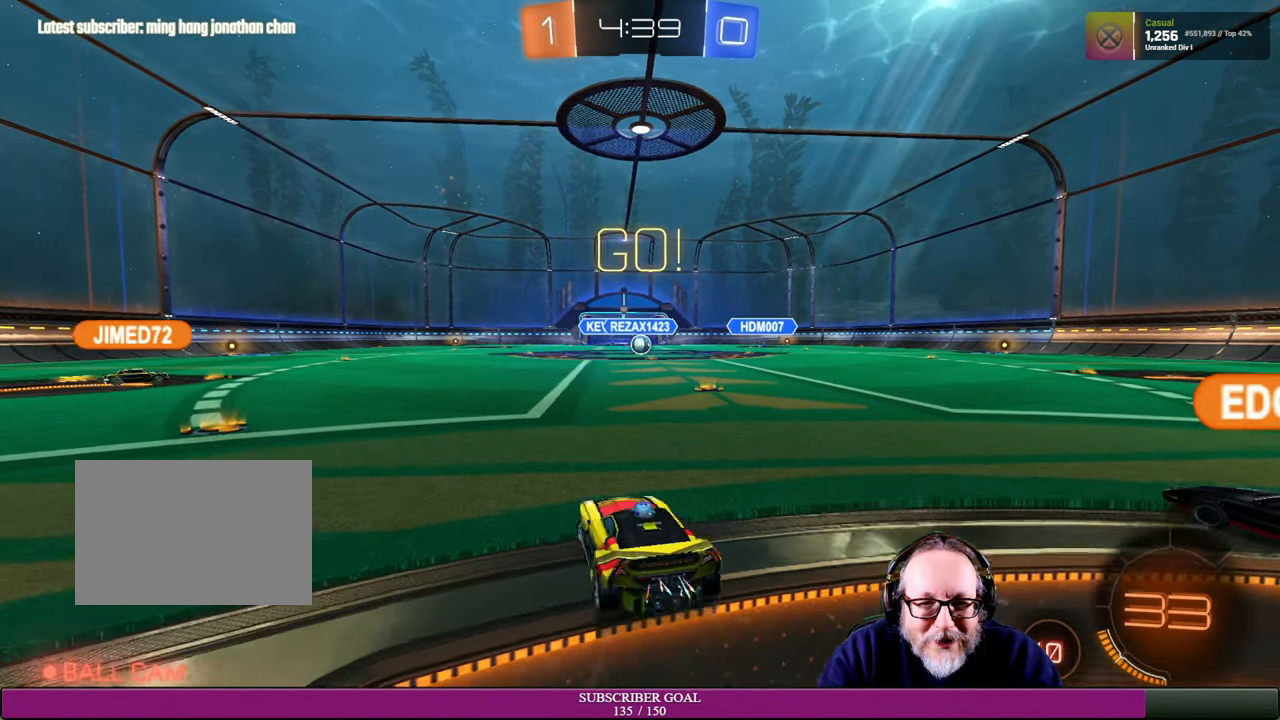
{"buttons": ["R2"], "left_stick": "center", "right_stick": "center", "events": [[234, "left_stick", "center"], [300, "left_stick", "left"], [484, "left_stick", "center"]]}
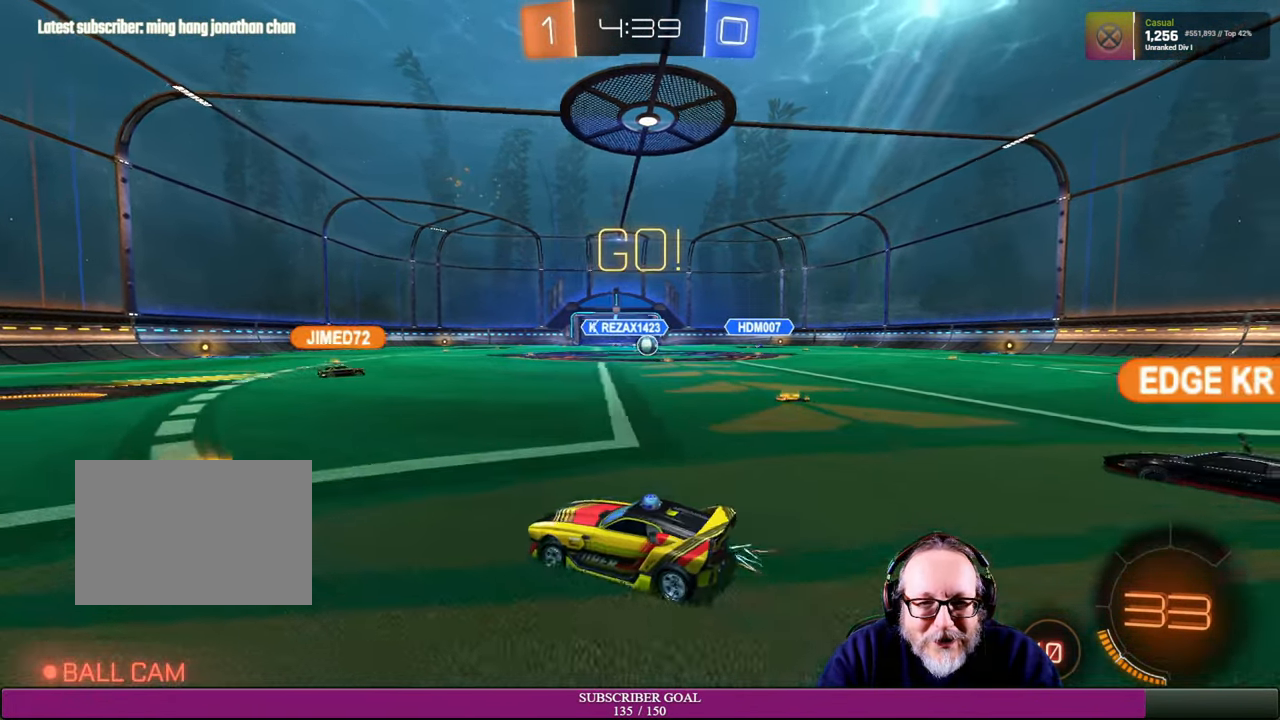
{"buttons": ["R2"], "left_stick": "center", "right_stick": "center", "events": [[134, "left_stick", "left"], [467, "left_stick", "center"]]}
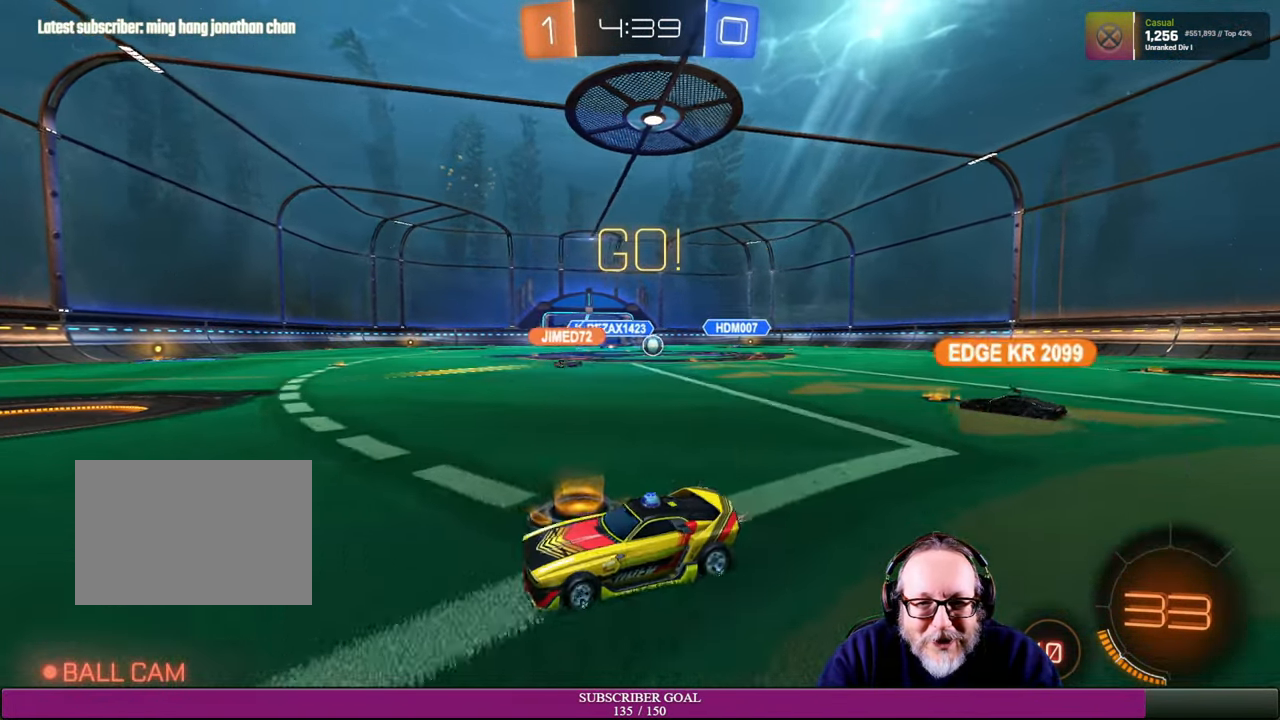
{"buttons": ["R2"], "left_stick": "down-left", "right_stick": "center", "events": [[100, "left_stick", "left"], [500, "left_stick", "down-left"]]}
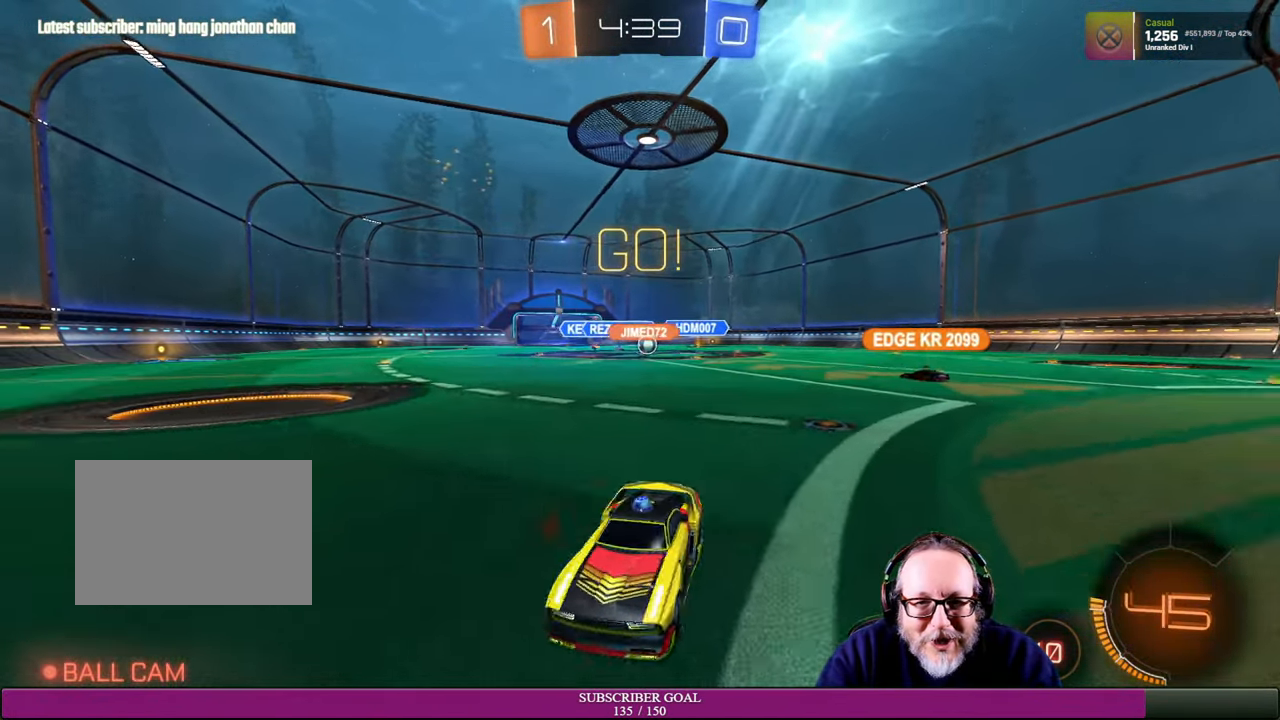
{"buttons": ["R2"], "left_stick": "down-right", "right_stick": "center", "events": [[334, "left_stick", "down-right"]]}
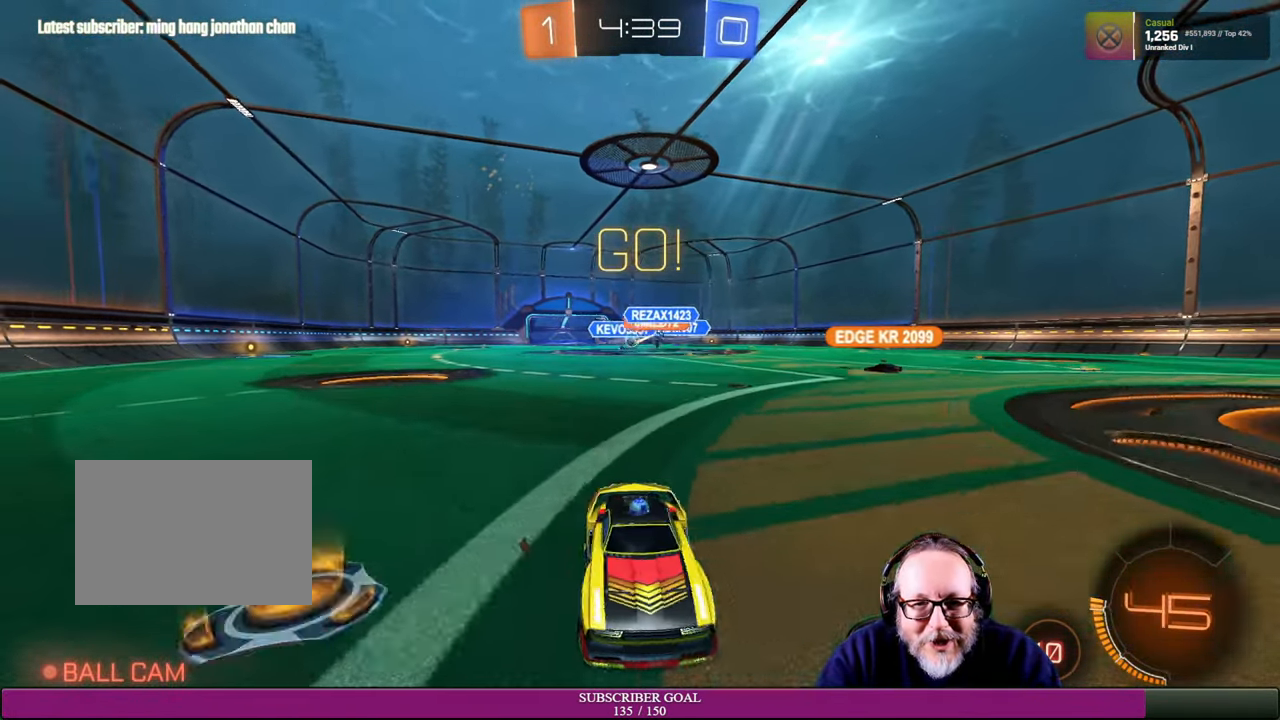
{"buttons": ["R2"], "left_stick": "right", "right_stick": "center", "events": [[383, "left_stick", "right"]]}
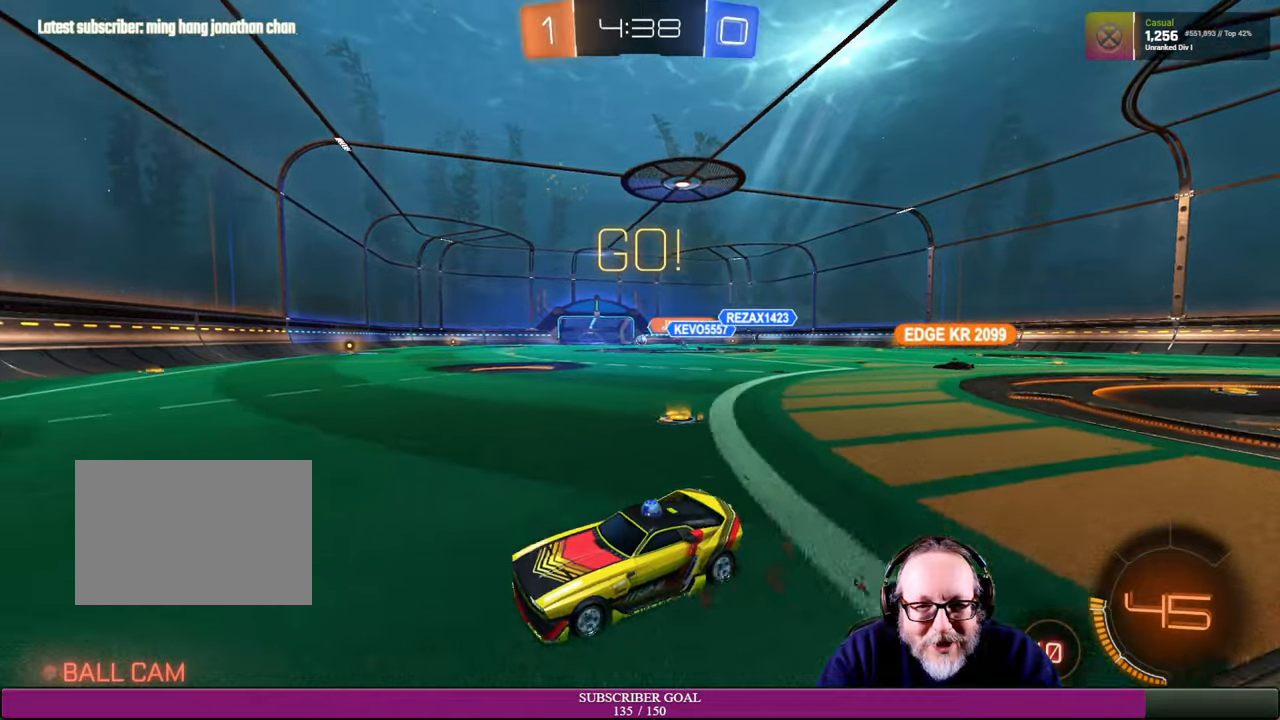
{"buttons": ["R2"], "left_stick": "center", "right_stick": "center", "events": [[366, "left_stick", "center"]]}
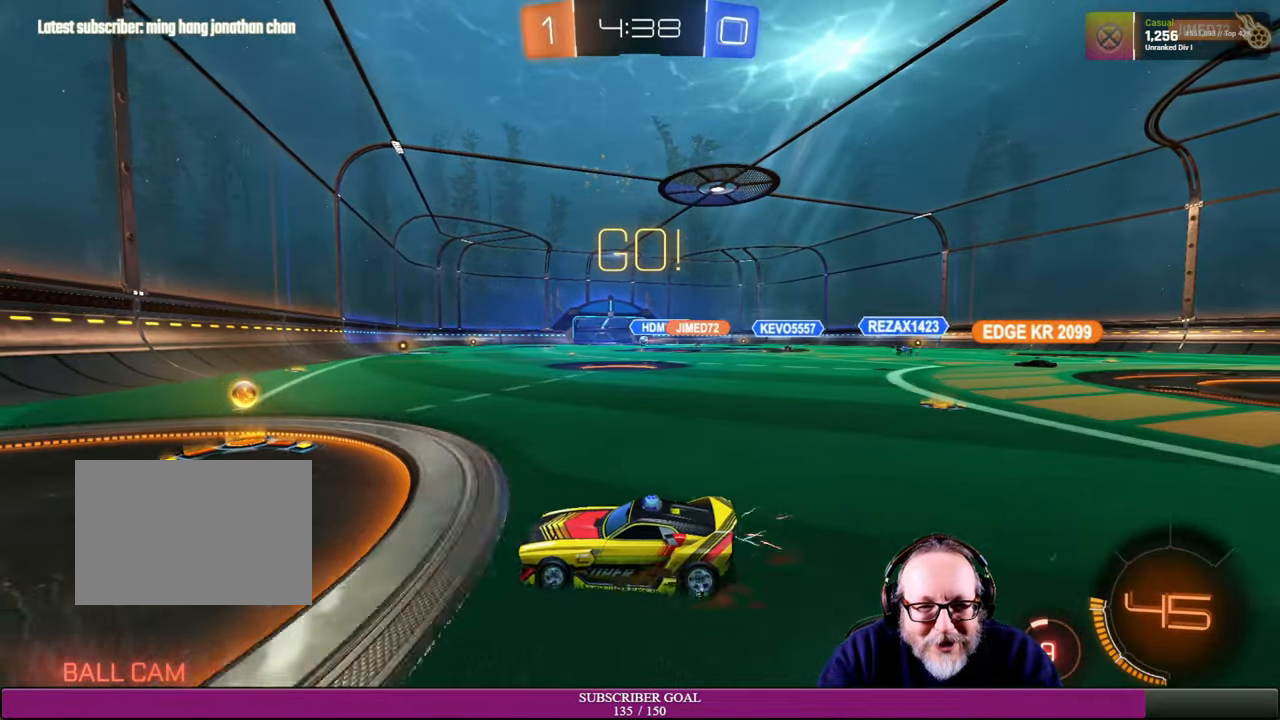
{"buttons": ["R2"], "left_stick": "right", "right_stick": "center", "events": [[116, "left_stick", "right"]]}
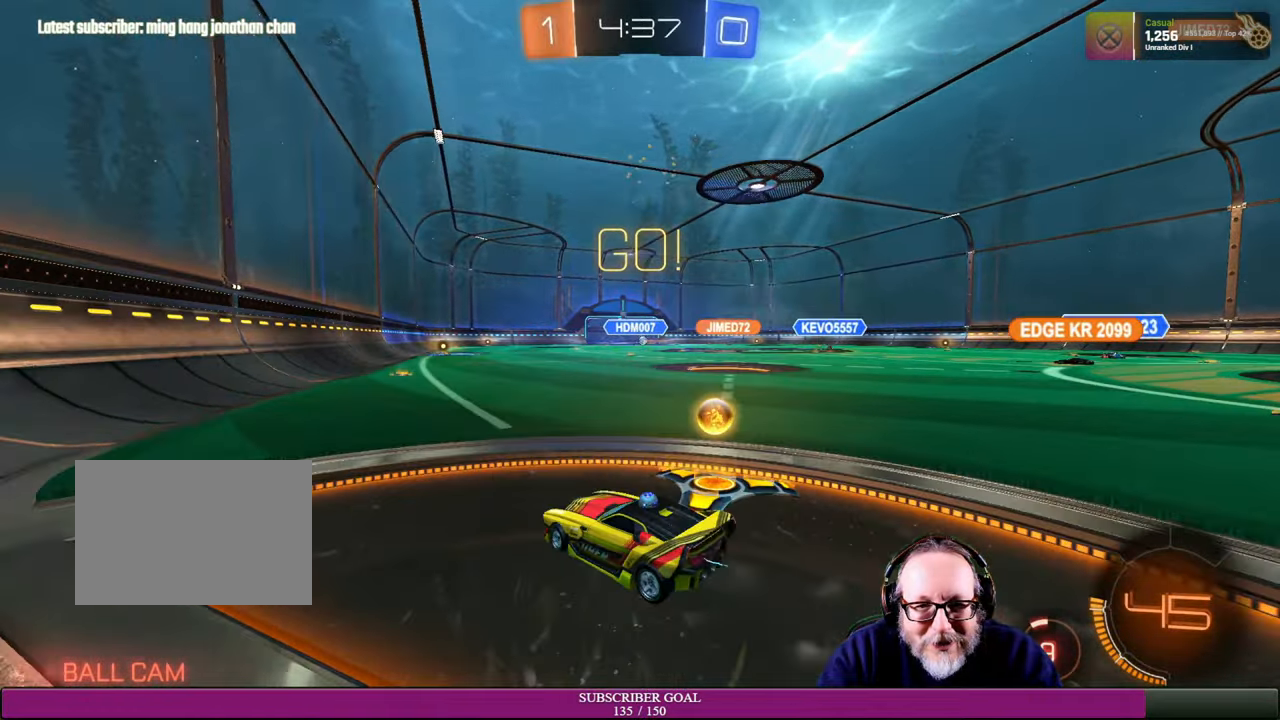
{"buttons": ["R2"], "left_stick": "right", "right_stick": "center", "events": []}
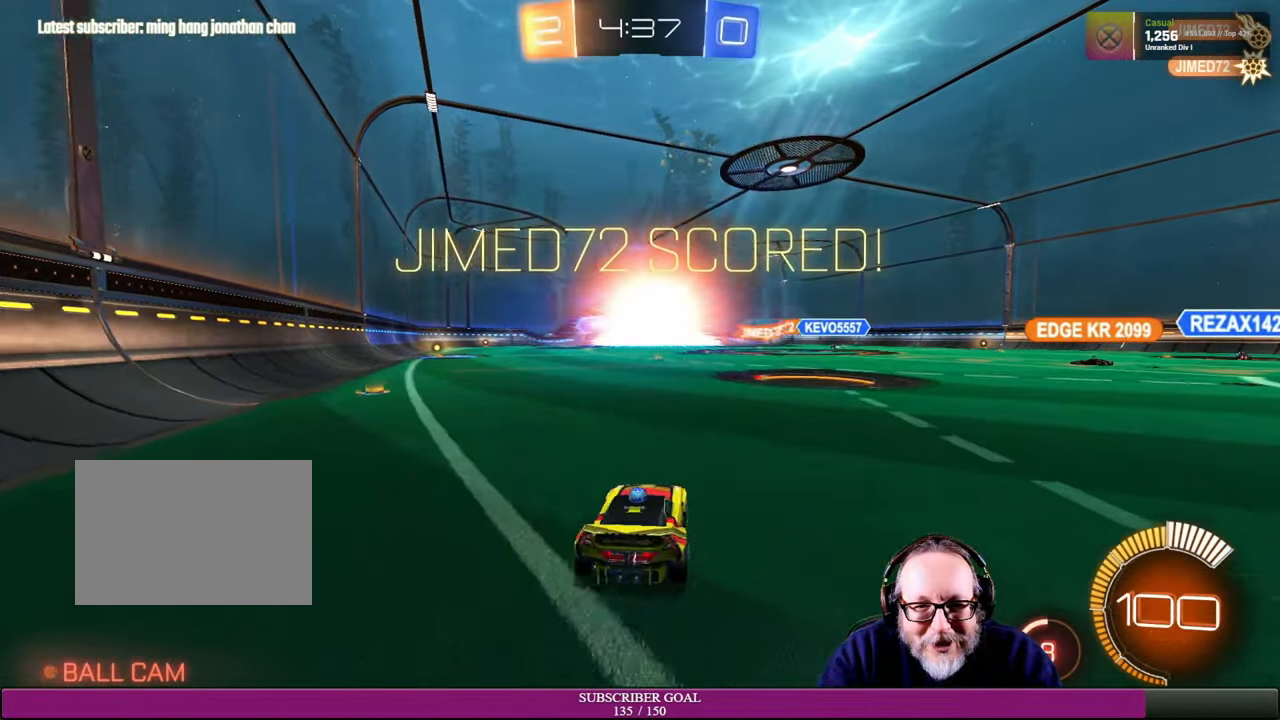
{"buttons": ["R2"], "left_stick": "right", "right_stick": "center", "events": [[100, "R2", "up"], [316, "R2", "down"]]}
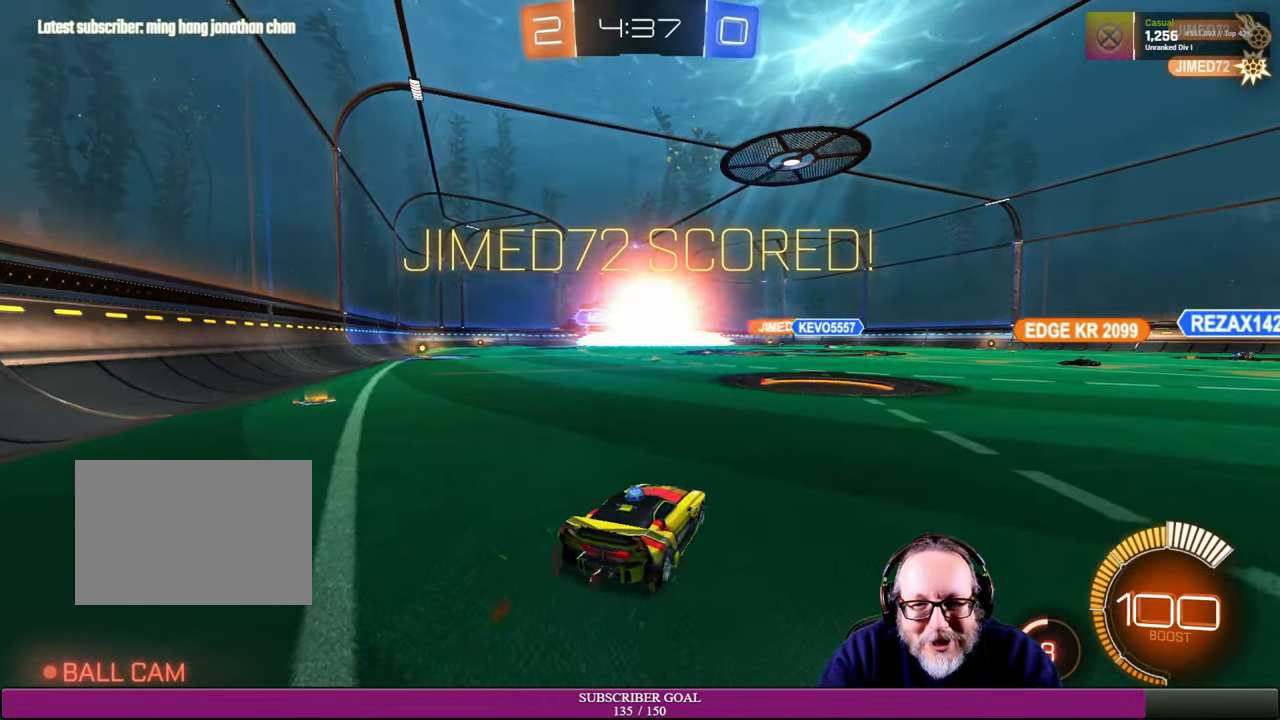
{"buttons": ["L1", "R1", "R2"], "left_stick": "up-right", "right_stick": "center", "events": [[116, "CROSS", "down"], [150, "L1", "down"], [166, "left_stick", "up-right"], [183, "R1", "down"], [233, "CROSS", "up"], [266, "R1", "up"], [383, "CROSS", "down"], [383, "R1", "down"], [466, "CROSS", "up"]]}
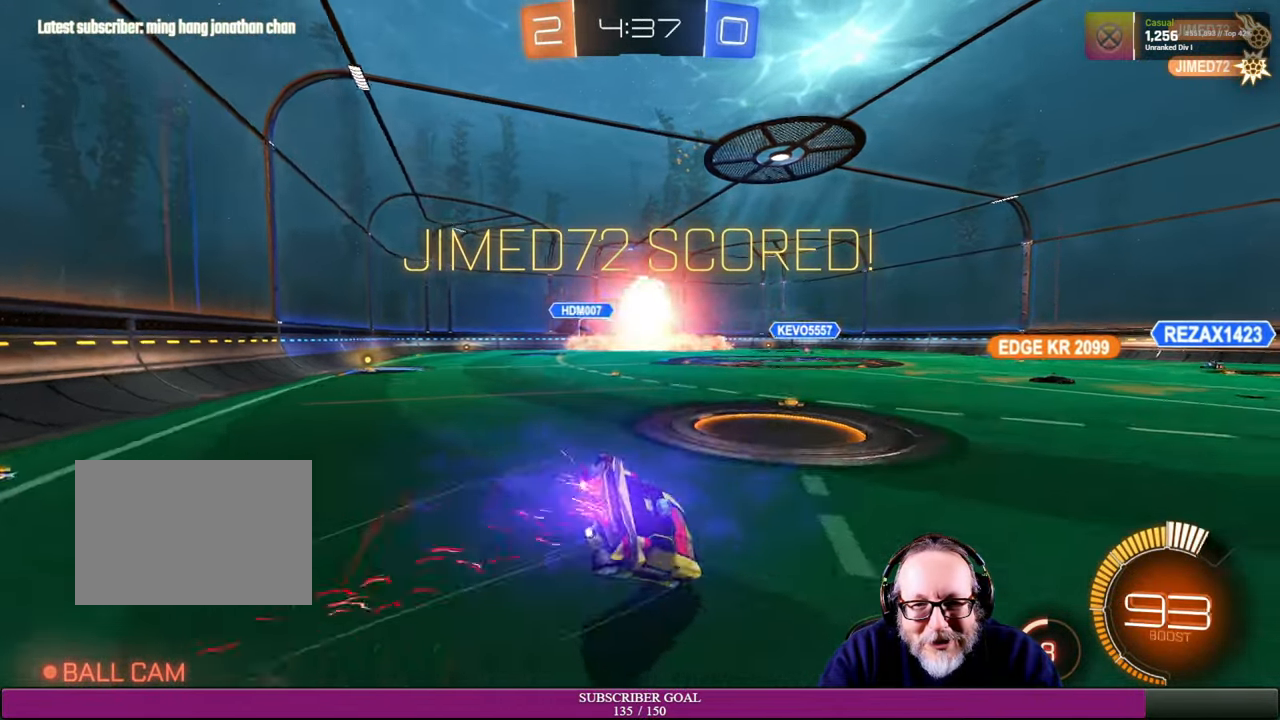
{"buttons": [], "left_stick": "center", "right_stick": "center", "events": [[50, "R1", "up"], [100, "L1", "up"], [166, "R2", "up"], [183, "left_stick", "center"]]}
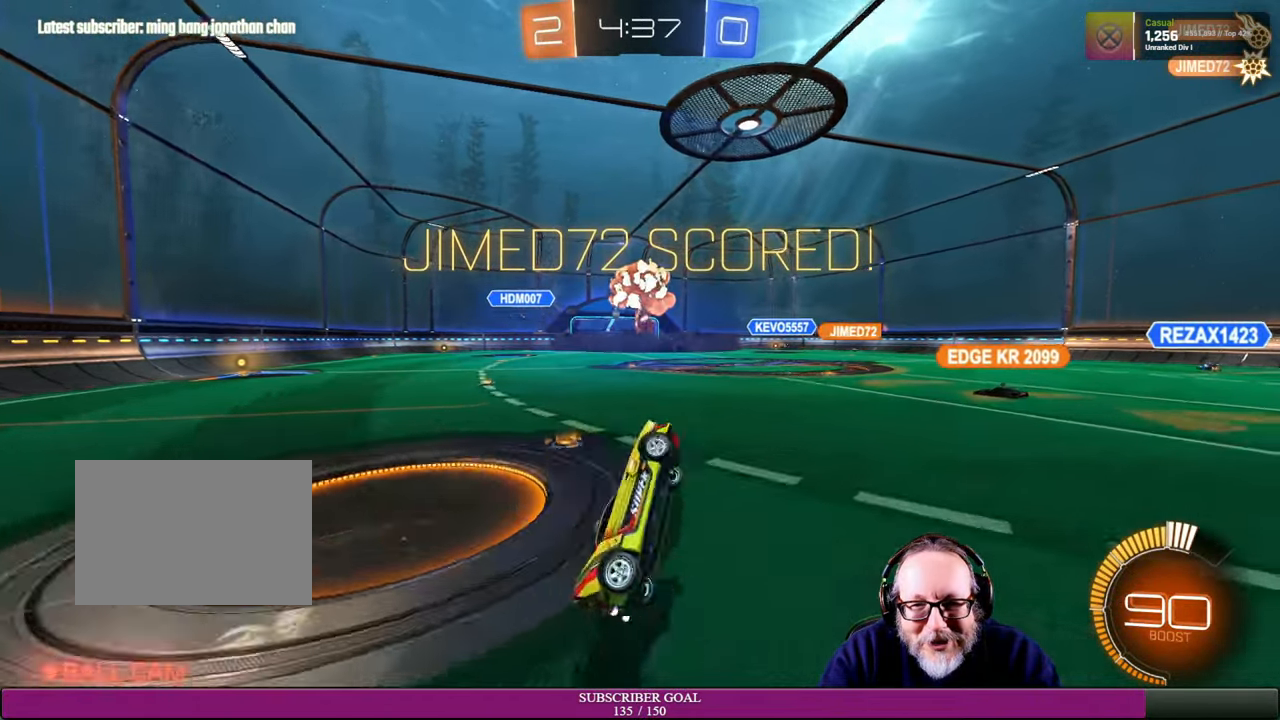
{"buttons": [], "left_stick": "center", "right_stick": "center", "events": []}
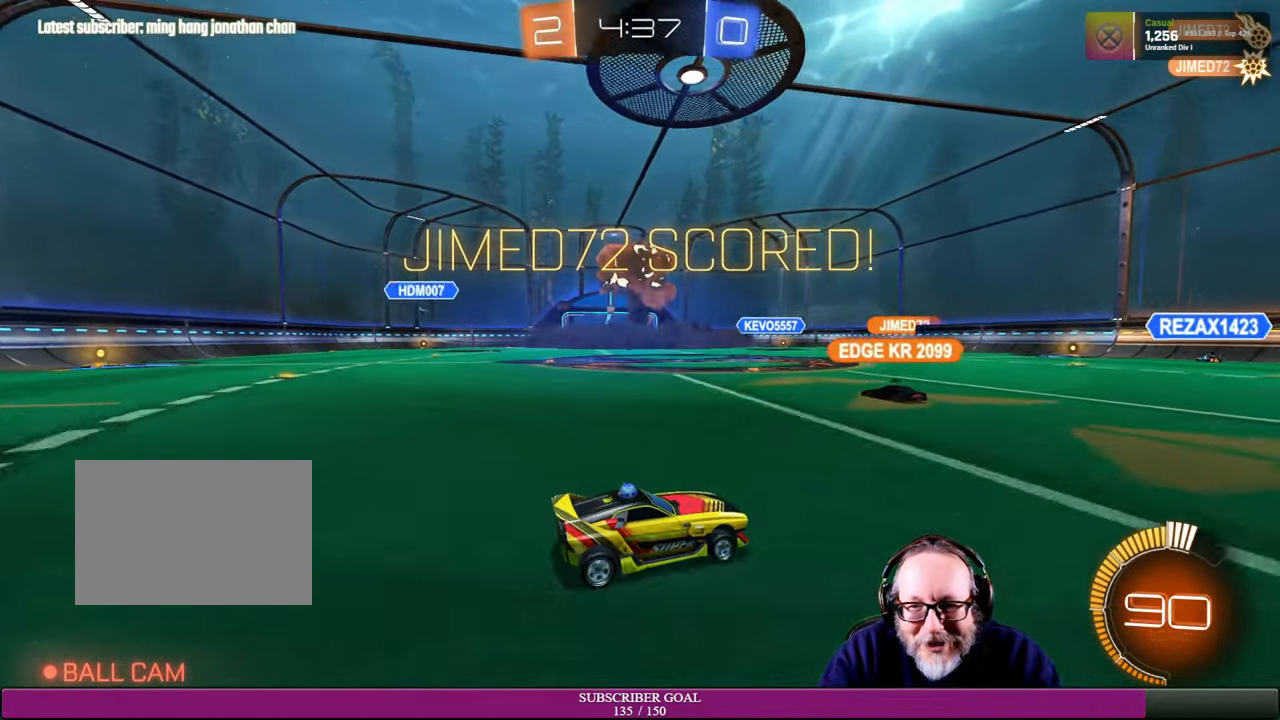
{"buttons": ["R2"], "left_stick": "left", "right_stick": "center", "events": [[200, "R2", "down"], [250, "left_stick", "left"]]}
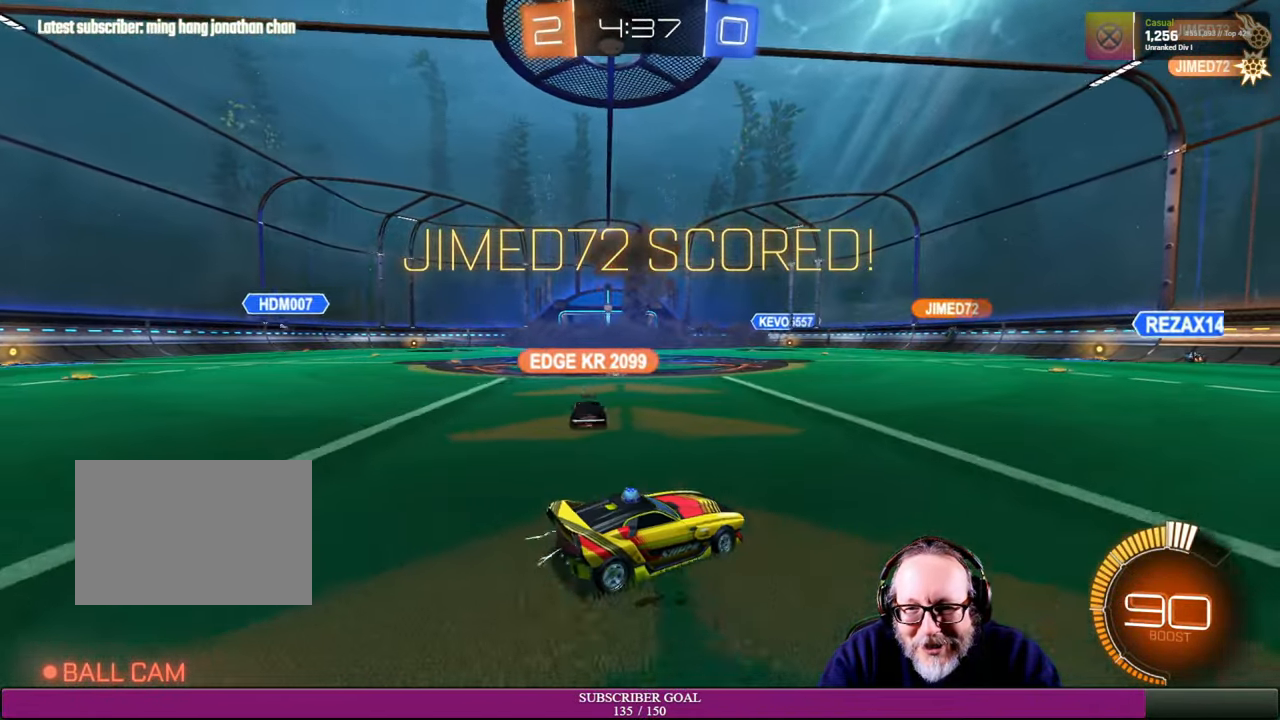
{"buttons": ["R2"], "left_stick": "center", "right_stick": "center", "events": [[16, "left_stick", "center"]]}
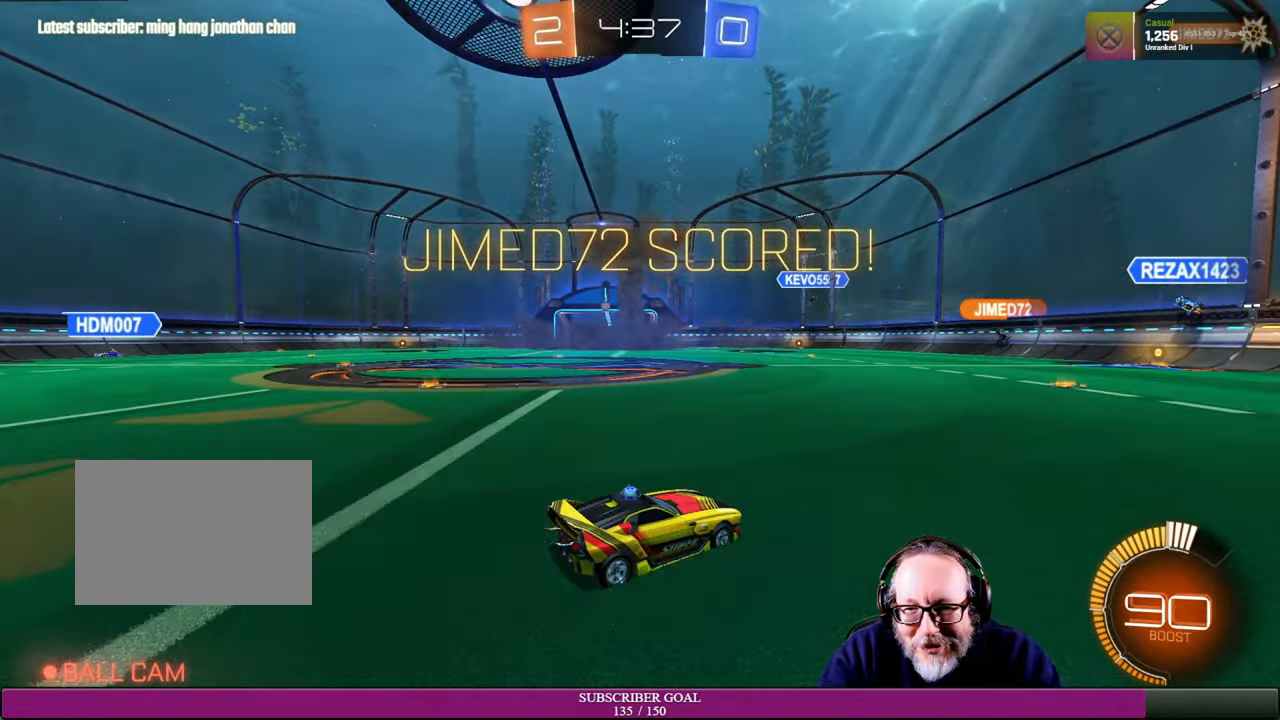
{"buttons": ["R2"], "left_stick": "center", "right_stick": "center", "events": [[16, "R1", "down"], [116, "R1", "up"]]}
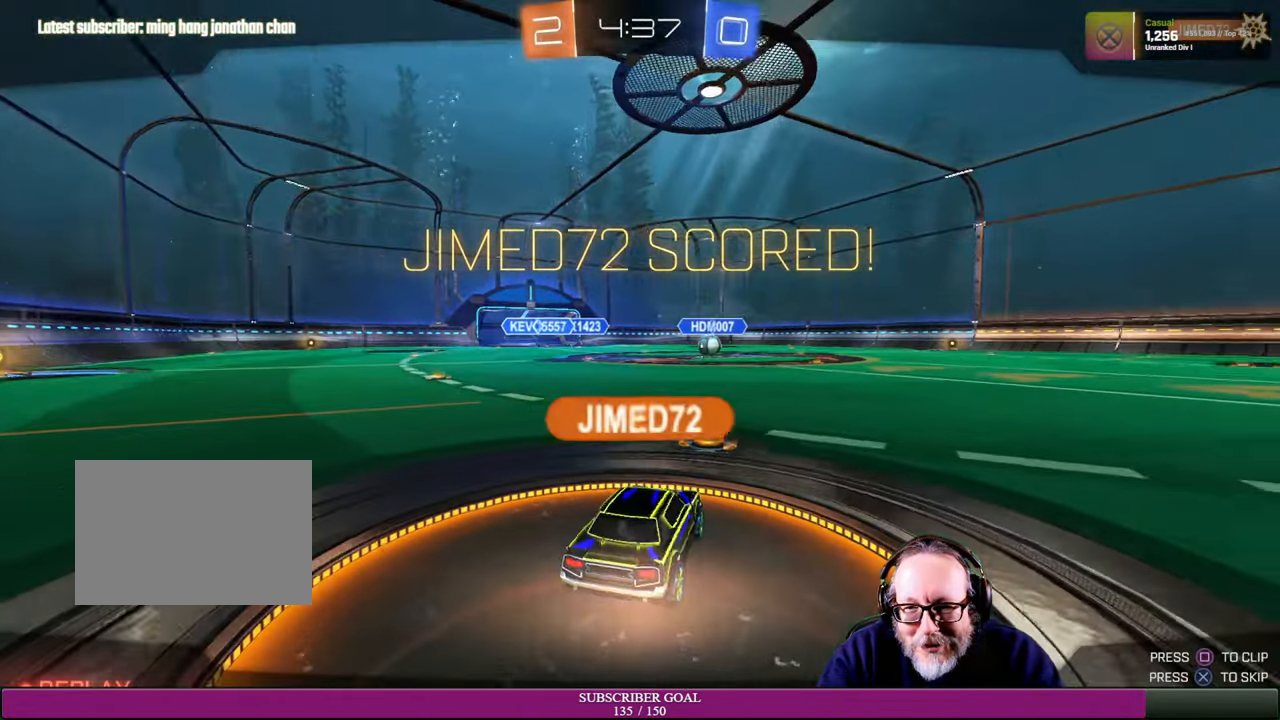
{"buttons": [], "left_stick": "center", "right_stick": "center", "events": [[250, "R2", "up"]]}